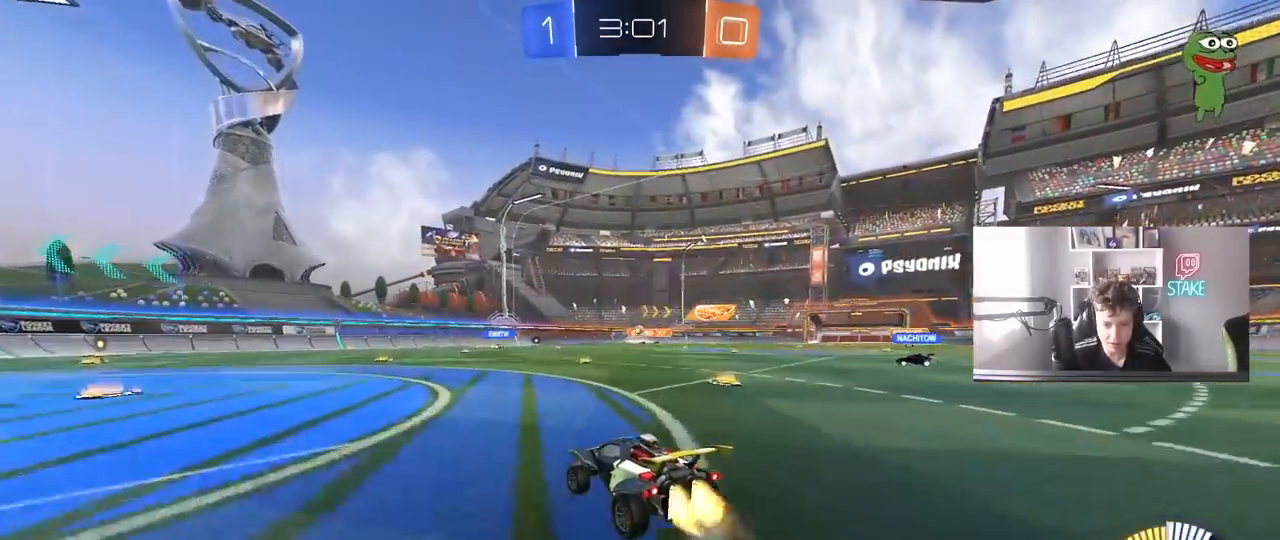
Gameplay with keyboard and mouse; each line is a JSON object with the keys and mouse buttons held at the frame after it. "events" lists presses ("down") and releases ("up") of "1", "2", "3", "4", "5", "a", "alt", "c", "caps_lock", "ctrl", "d", "e", "f", "g", "q", "r", "s", "shift", "space", "t", "tab", "v", "w", "x", "z", "mouse_left", "mouse_wheel" and "mouse_right" between this image and that frame as [ms after this image, input, new state], when the widget could be followed in between. "mouse_left", "mouse_wheel", "mouse_right" = the "left", "wheel", "right" buttons of the "mouse" list. No other keys are recorded. "wheel" means that the mouse wheel is clicked or scrolled. "mouse_move" is the direction in which the mouse moves at that frame (one of eight, or "still"), when it could be read.
{"keys": ["w"], "mouse": [], "mouse_move": "still", "events": [[183, "mouse_left", "up"]]}
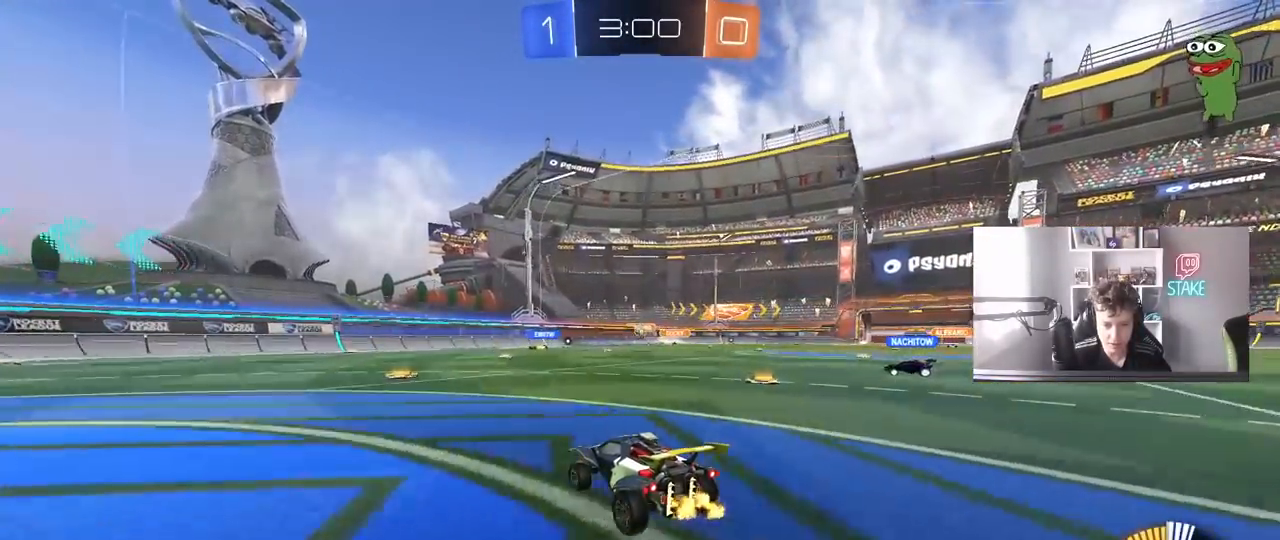
{"keys": ["a", "w"], "mouse": [], "mouse_move": "still", "events": [[433, "a", "down"]]}
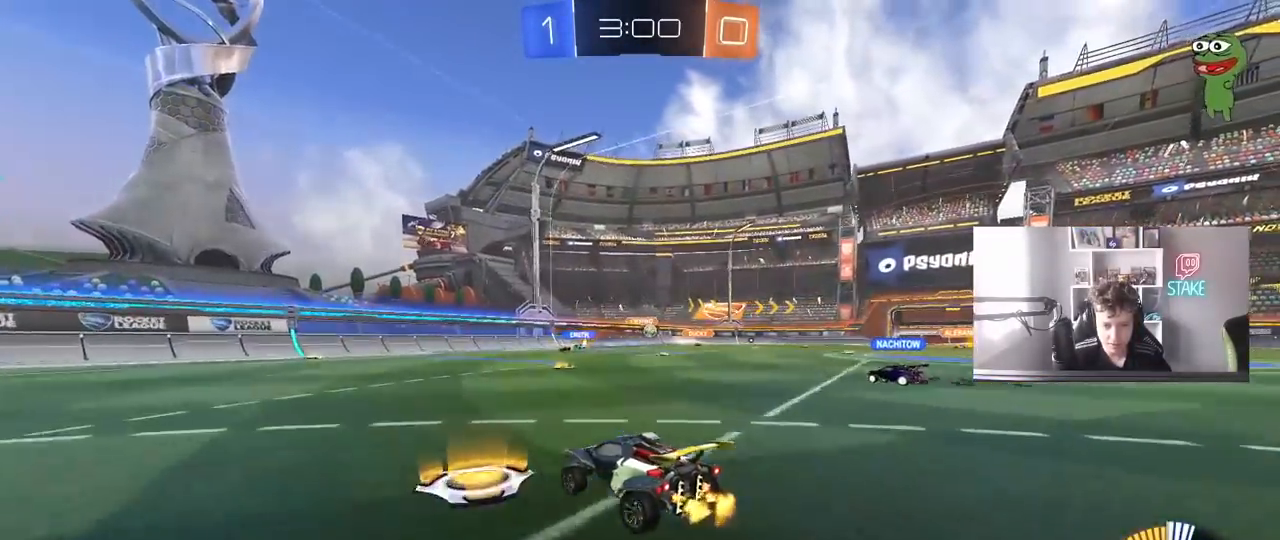
{"keys": ["d", "w"], "mouse": [], "mouse_move": "still", "events": [[83, "a", "up"], [133, "d", "down"], [183, "shift", "down"], [317, "shift", "up"]]}
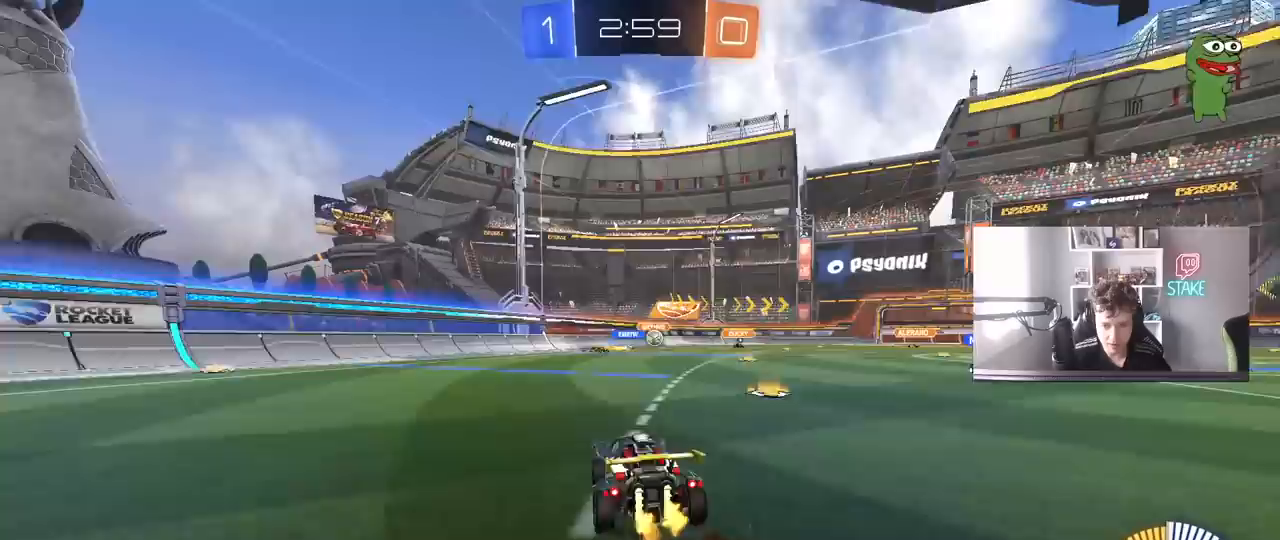
{"keys": ["d", "w"], "mouse": [], "mouse_move": "still", "events": [[150, "d", "up"], [483, "d", "down"]]}
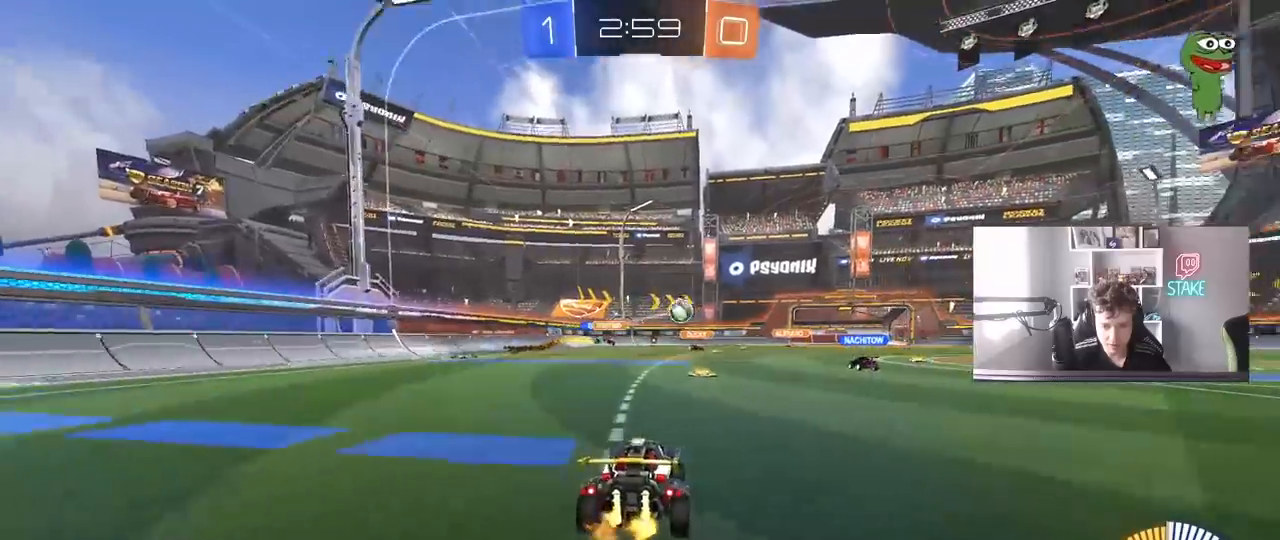
{"keys": ["d", "w"], "mouse": [], "mouse_move": "still", "events": [[67, "shift", "down"], [200, "shift", "up"], [300, "shift", "down"], [400, "shift", "up"]]}
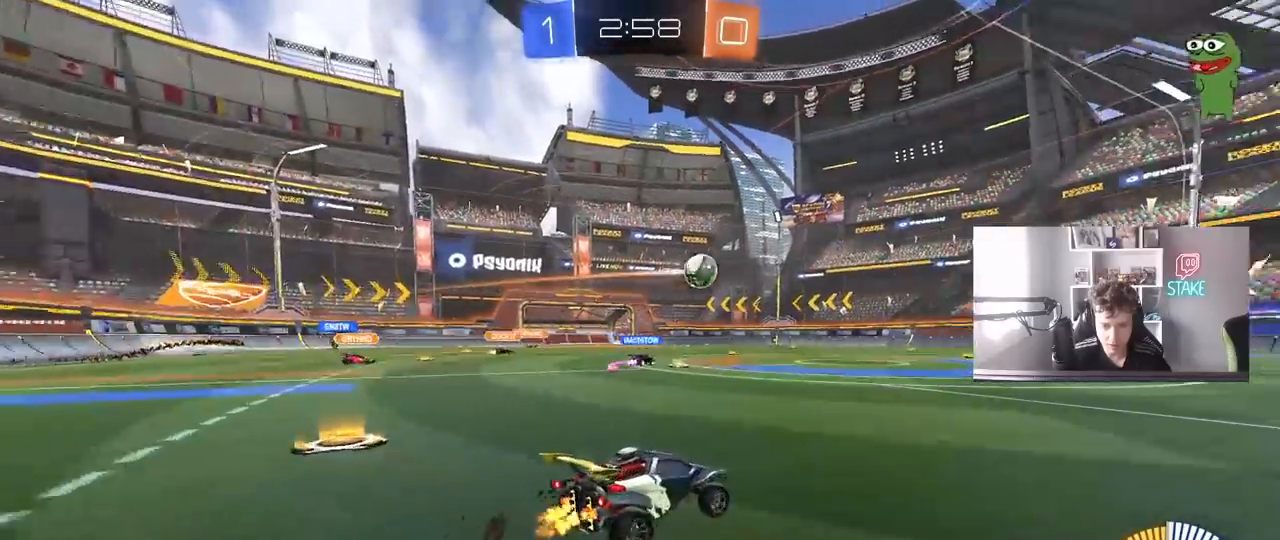
{"keys": ["d", "w"], "mouse": [], "mouse_move": "still", "events": [[183, "mouse_left", "down"], [367, "d", "up"], [450, "d", "down"], [500, "mouse_left", "up"]]}
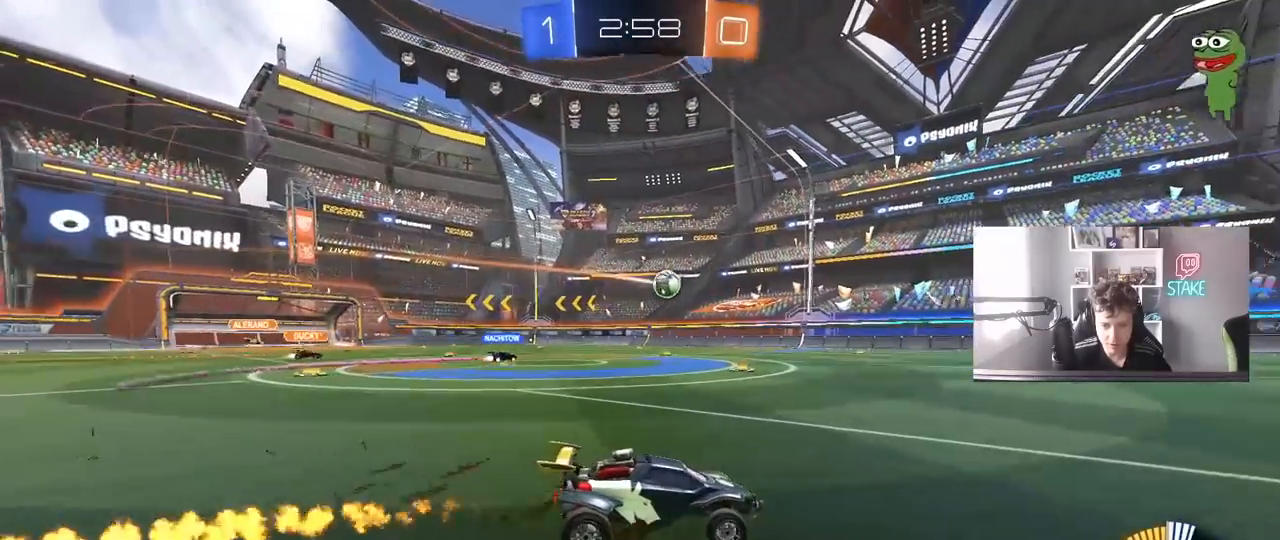
{"keys": ["w"], "mouse": [], "mouse_move": "still", "events": [[50, "d", "up"], [150, "a", "down"], [383, "a", "up"]]}
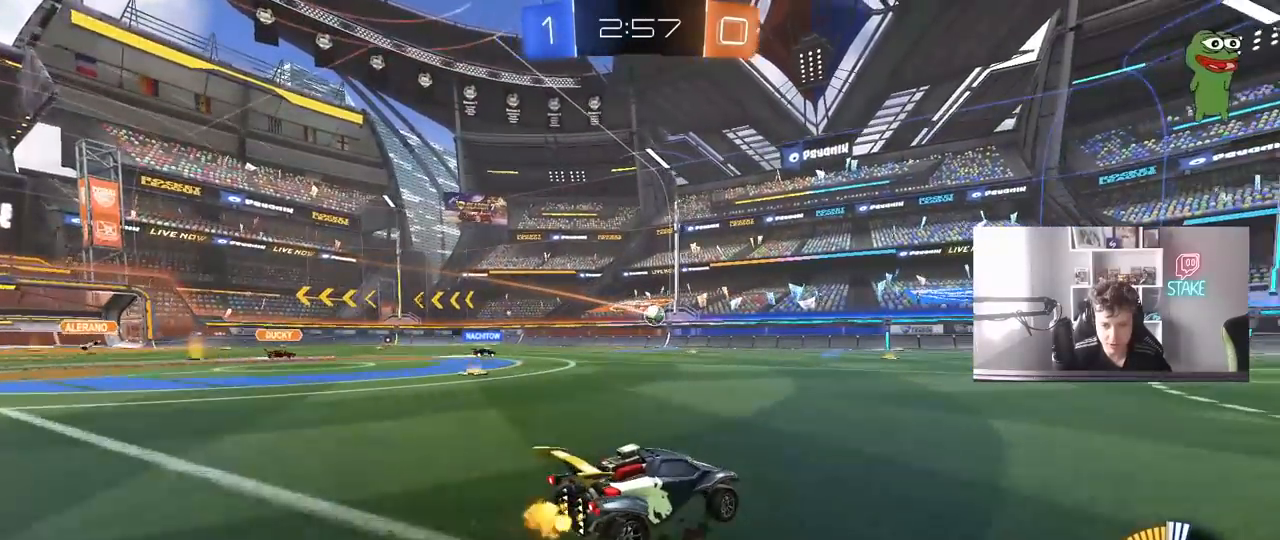
{"keys": ["d", "w"], "mouse": [], "mouse_move": "still", "events": [[17, "a", "down"], [117, "a", "up"], [117, "d", "down"], [117, "w", "up"], [250, "a", "down"], [250, "d", "up"], [350, "a", "up"], [400, "d", "down"], [483, "w", "down"]]}
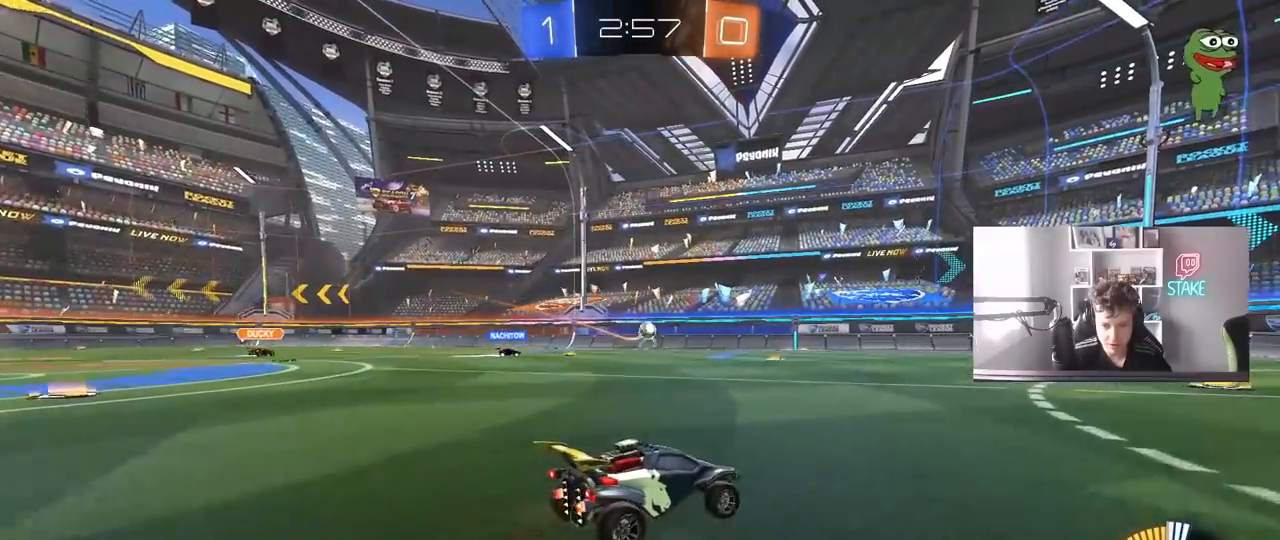
{"keys": ["d", "w"], "mouse": [], "mouse_move": "still", "events": [[217, "d", "up"], [367, "d", "down"]]}
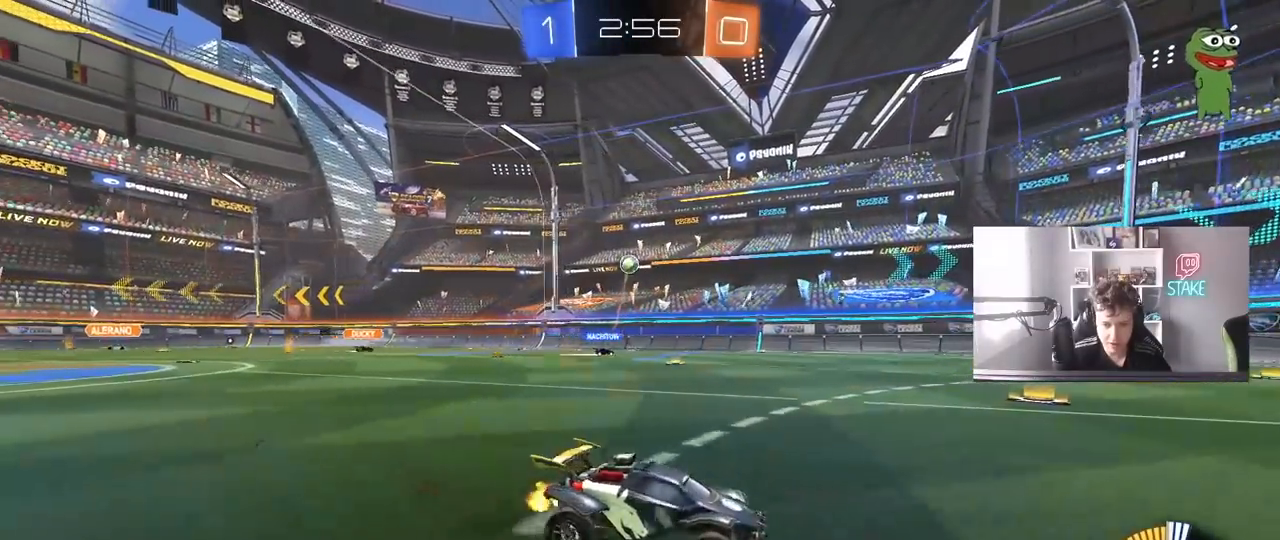
{"keys": ["w"], "mouse": [], "mouse_move": "still", "events": [[333, "d", "up"]]}
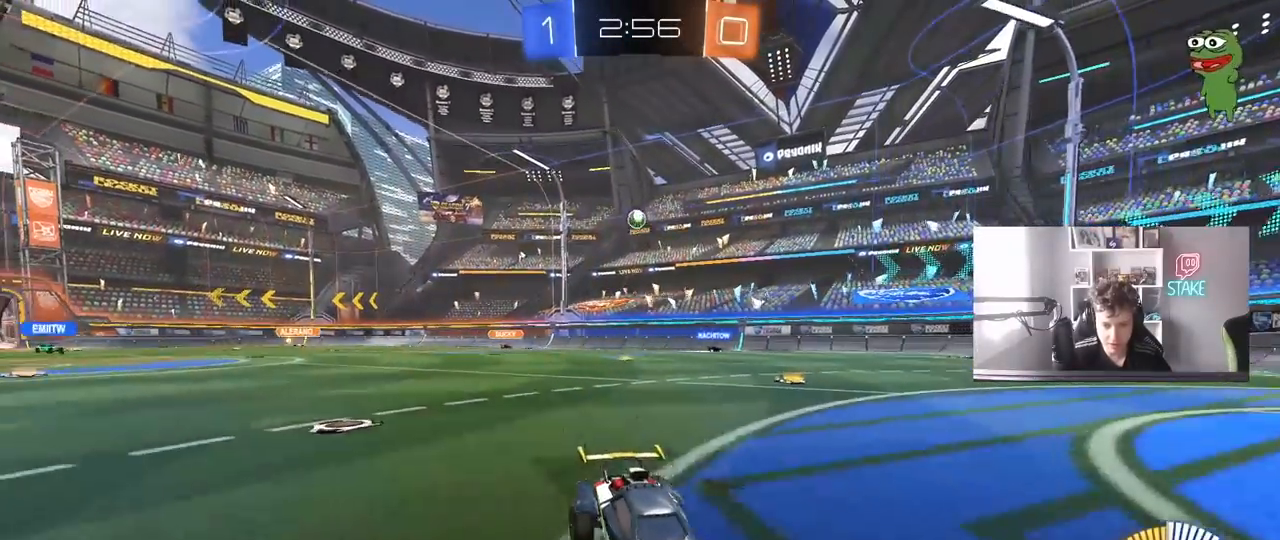
{"keys": ["w"], "mouse": [], "mouse_move": "still", "events": [[117, "a", "down"], [167, "shift", "down"], [350, "shift", "up"], [433, "a", "up"]]}
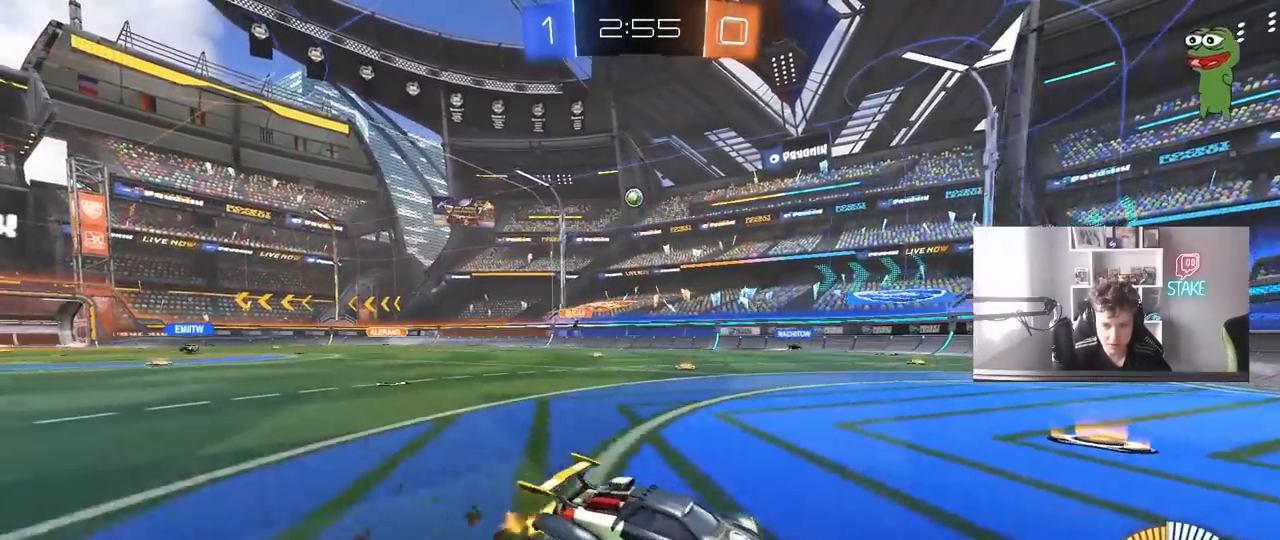
{"keys": ["a", "s"], "mouse": [], "mouse_move": "still", "events": [[33, "a", "down"], [133, "shift", "down"], [167, "shift", "up"], [217, "a", "up"], [217, "w", "up"], [317, "a", "down"], [367, "s", "down"]]}
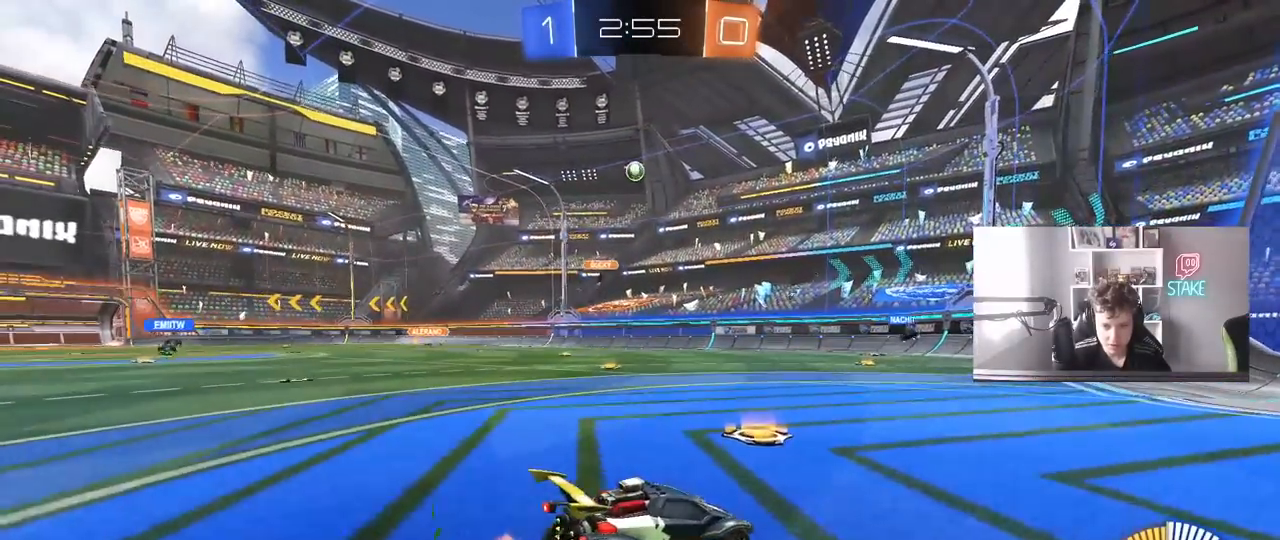
{"keys": ["w"], "mouse": [], "mouse_move": "still", "events": [[50, "s", "up"], [100, "a", "up"], [383, "w", "down"]]}
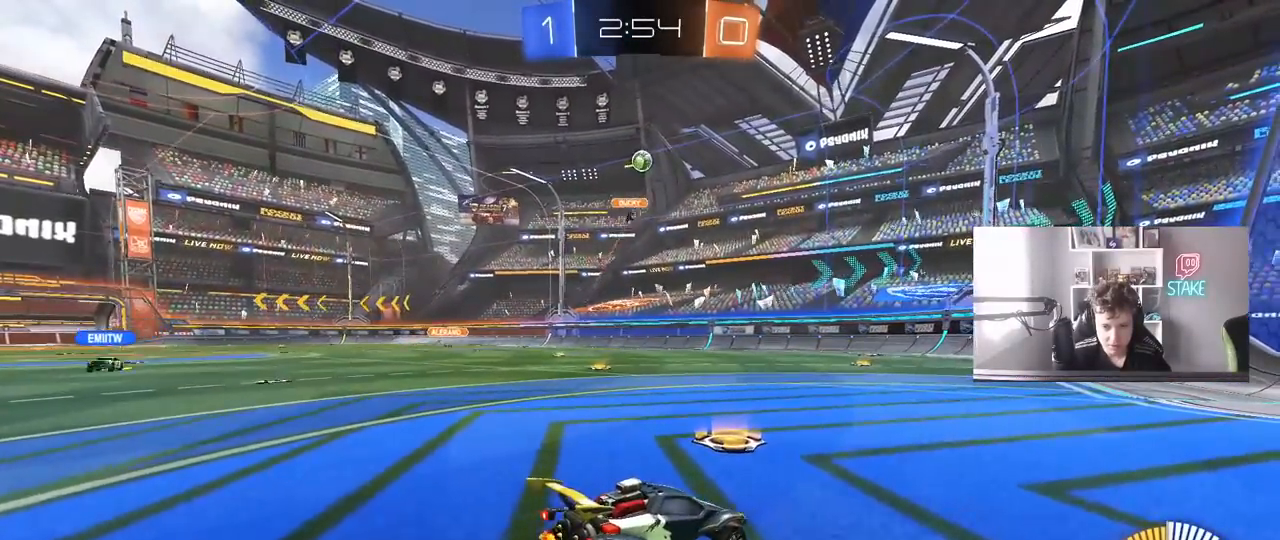
{"keys": ["w"], "mouse": [], "mouse_move": "still", "events": []}
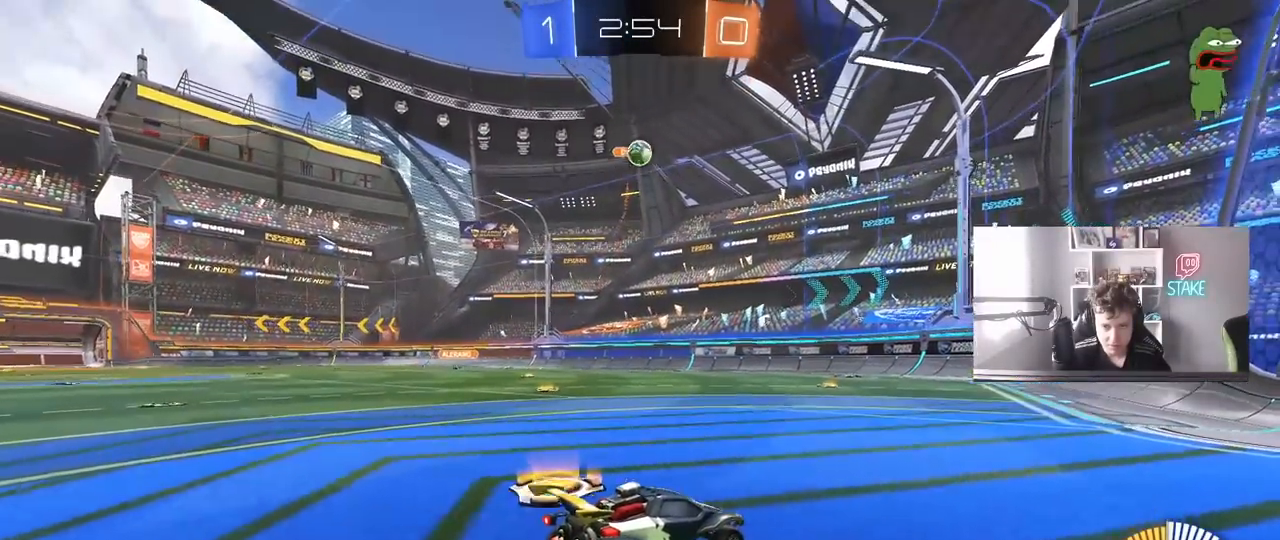
{"keys": ["w"], "mouse": ["left"], "mouse_move": "still", "events": [[33, "d", "down"], [33, "w", "up"], [133, "s", "down"], [233, "s", "up"], [317, "mouse_left", "down"], [367, "w", "down"], [500, "d", "up"]]}
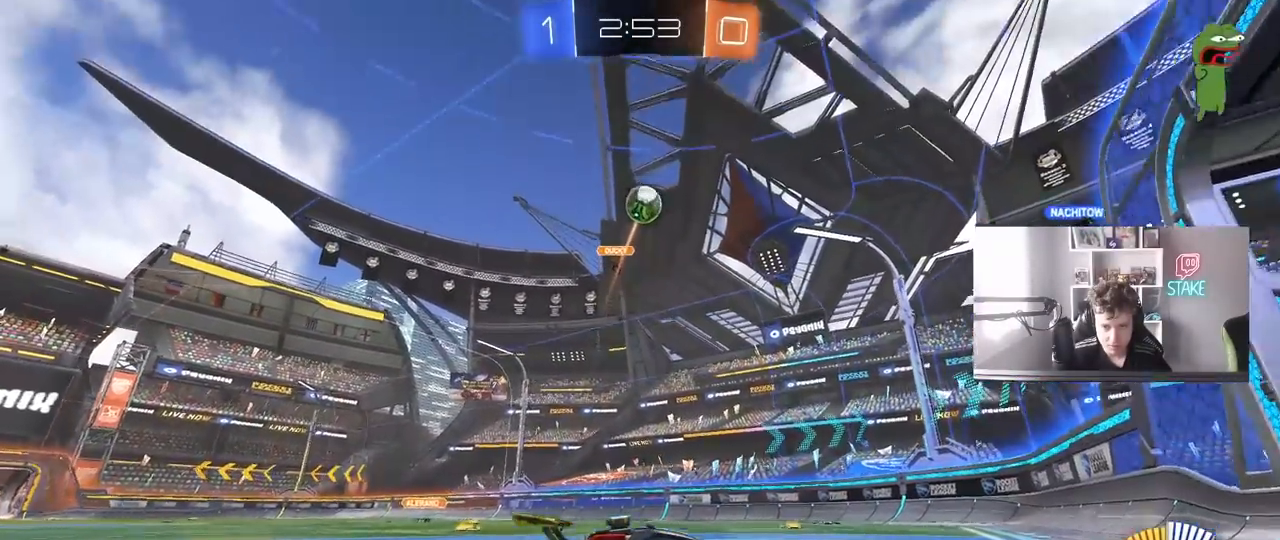
{"keys": ["d", "shift", "w"], "mouse": [], "mouse_move": "still", "events": [[150, "mouse_left", "up"], [333, "d", "down"], [417, "shift", "down"]]}
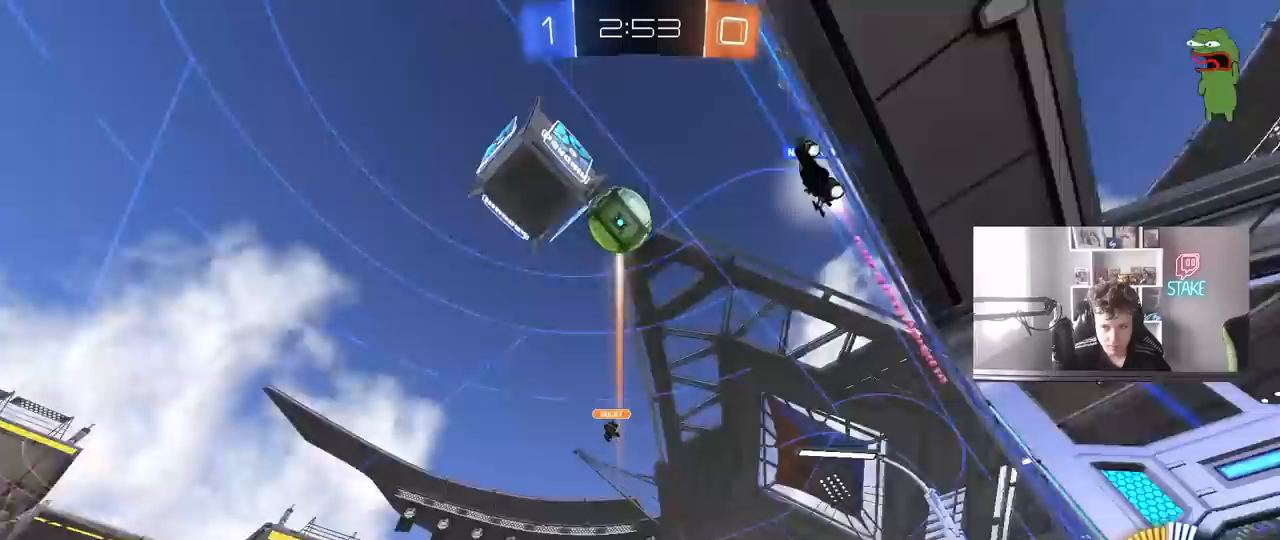
{"keys": ["d", "w"], "mouse": [], "mouse_move": "still", "events": [[100, "shift", "up"], [400, "shift", "down"], [483, "shift", "up"]]}
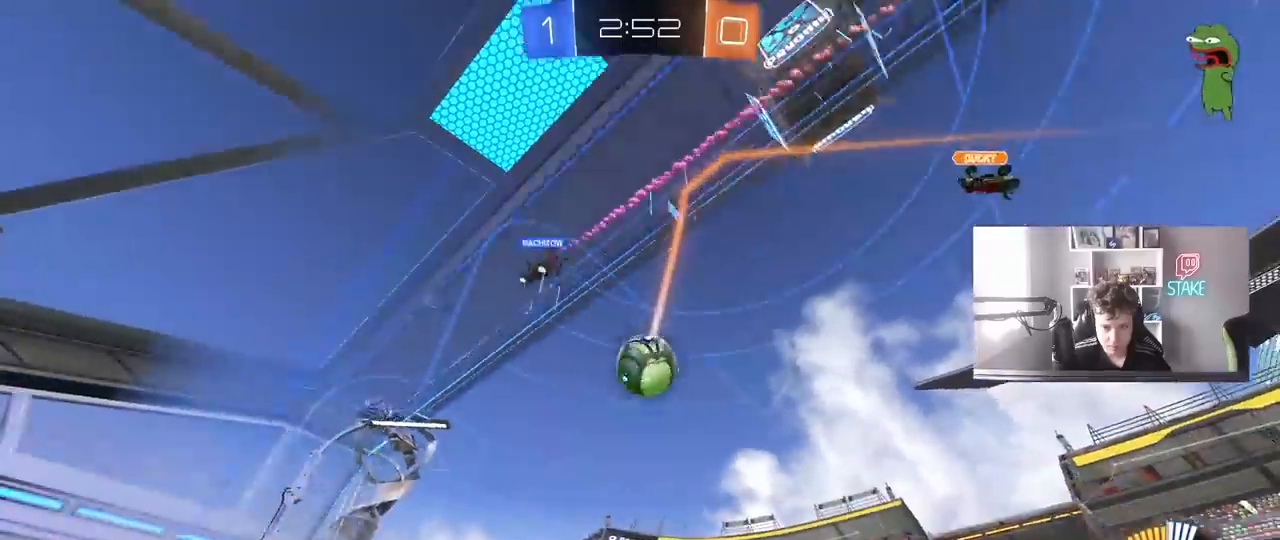
{"keys": ["a", "s"], "mouse": [], "mouse_move": "still", "events": [[283, "d", "up"], [283, "w", "up"], [367, "a", "down"], [367, "s", "down"]]}
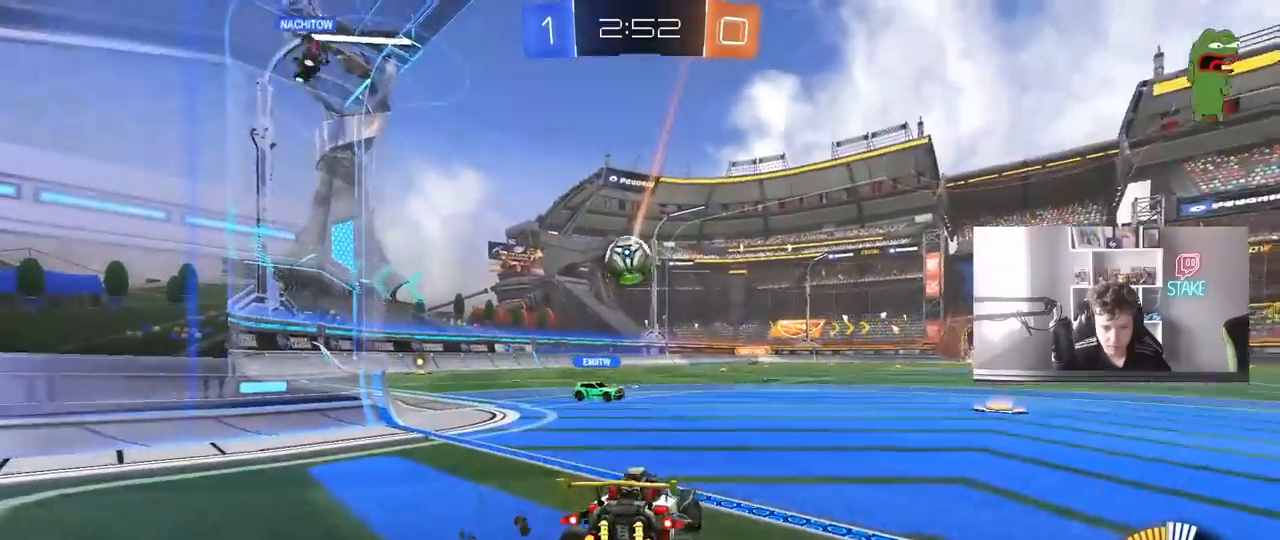
{"keys": ["s"], "mouse": [], "mouse_move": "still", "events": [[50, "a", "up"], [283, "a", "down"], [367, "a", "up"]]}
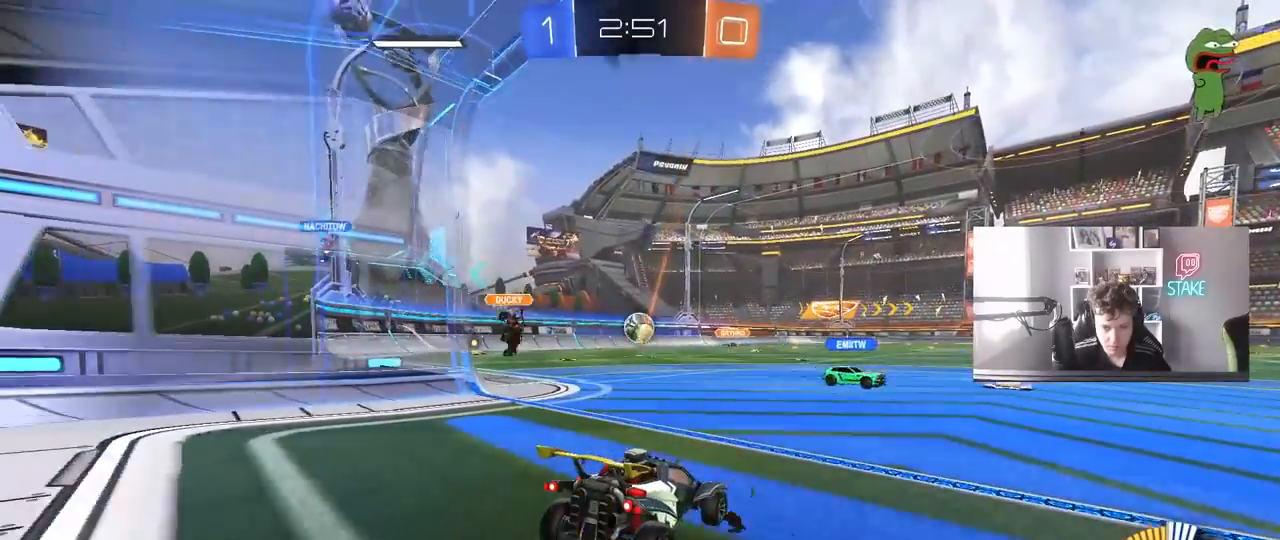
{"keys": ["w"], "mouse": [], "mouse_move": "still", "events": [[150, "d", "down"], [250, "s", "up"], [300, "d", "up"], [383, "w", "down"]]}
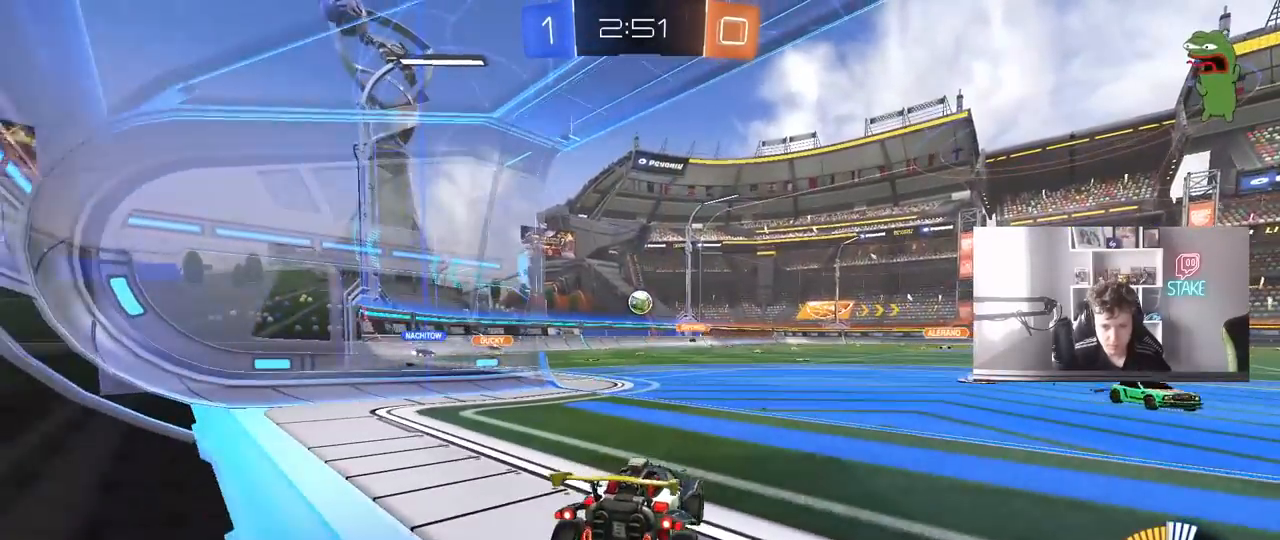
{"keys": ["d"], "mouse": [], "mouse_move": "still", "events": [[33, "a", "down"], [317, "a", "up"], [400, "w", "up"], [500, "d", "down"]]}
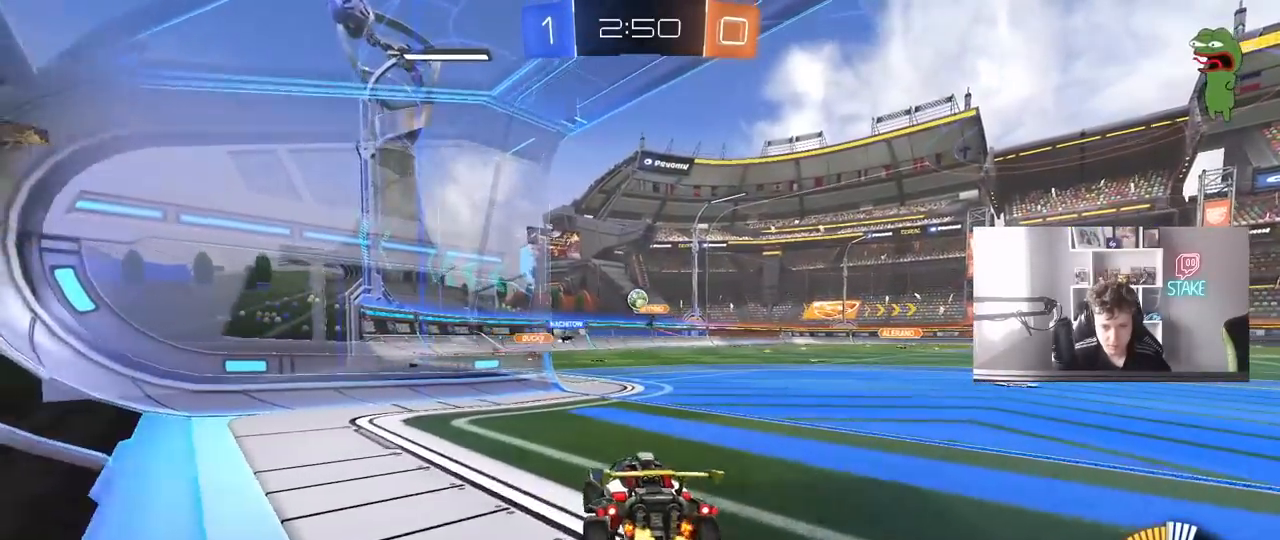
{"keys": ["w"], "mouse": [], "mouse_move": "still", "events": [[50, "w", "down"], [250, "d", "up"], [367, "w", "up"], [417, "a", "down"], [467, "a", "up"], [467, "w", "down"]]}
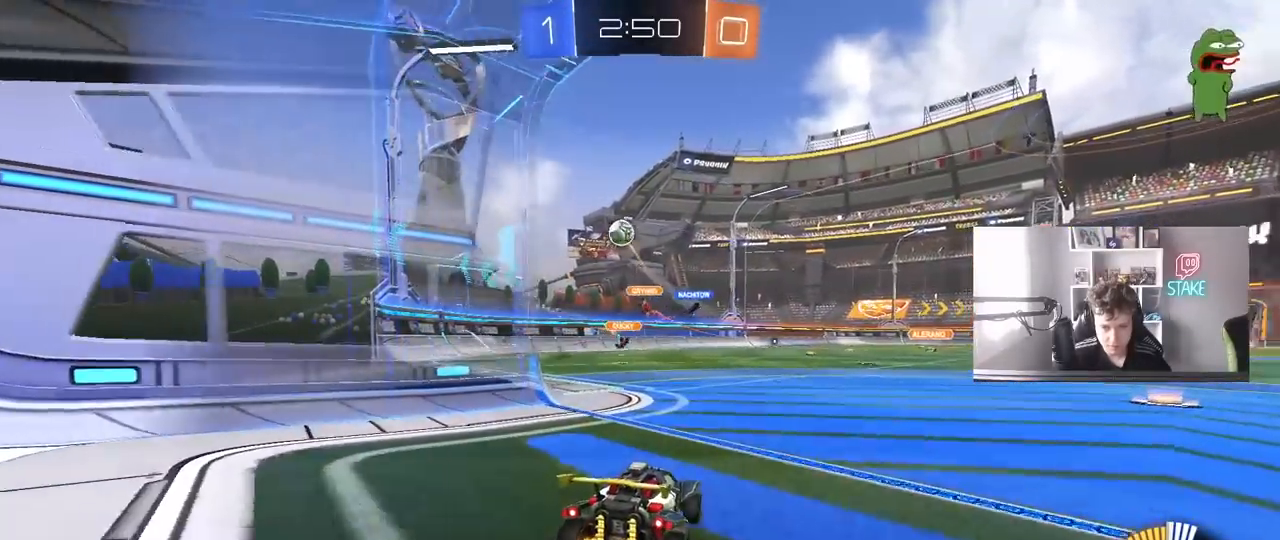
{"keys": [], "mouse": ["left"], "mouse_move": "still", "events": [[17, "d", "down"], [67, "d", "up"], [167, "w", "up"], [200, "mouse_right", "down"], [300, "d", "down"], [300, "mouse_left", "down"], [300, "s", "down"], [483, "d", "up"], [483, "mouse_right", "up"], [483, "s", "up"]]}
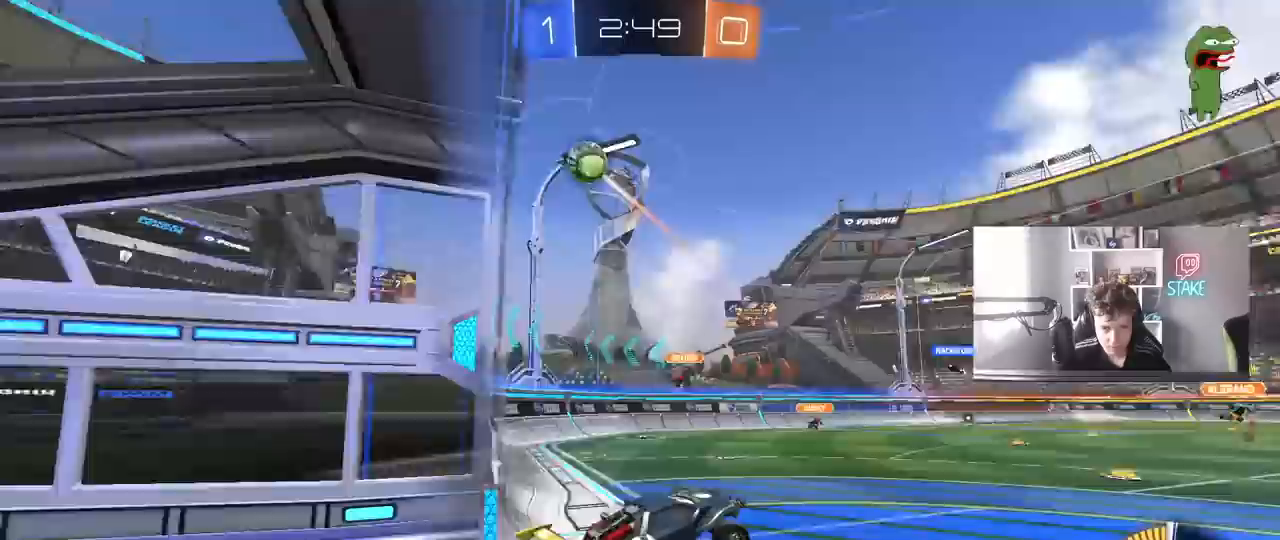
{"keys": ["a"], "mouse": ["left"], "mouse_move": "still", "events": [[33, "mouse_right", "down"], [83, "a", "down"], [133, "d", "down"], [200, "mouse_right", "up"], [217, "a", "up"], [217, "shift", "down"], [367, "d", "up"], [400, "a", "down"], [400, "shift", "up"]]}
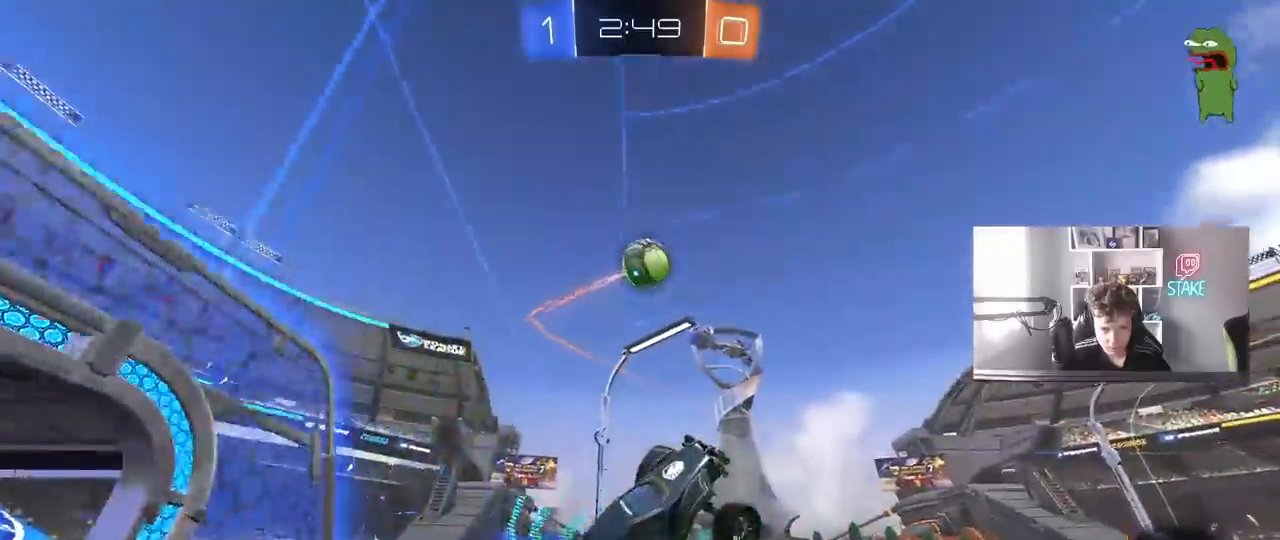
{"keys": [], "mouse": ["left"], "mouse_move": "still", "events": [[183, "a", "up"], [233, "d", "down"], [283, "w", "down"], [383, "w", "up"], [467, "d", "up"]]}
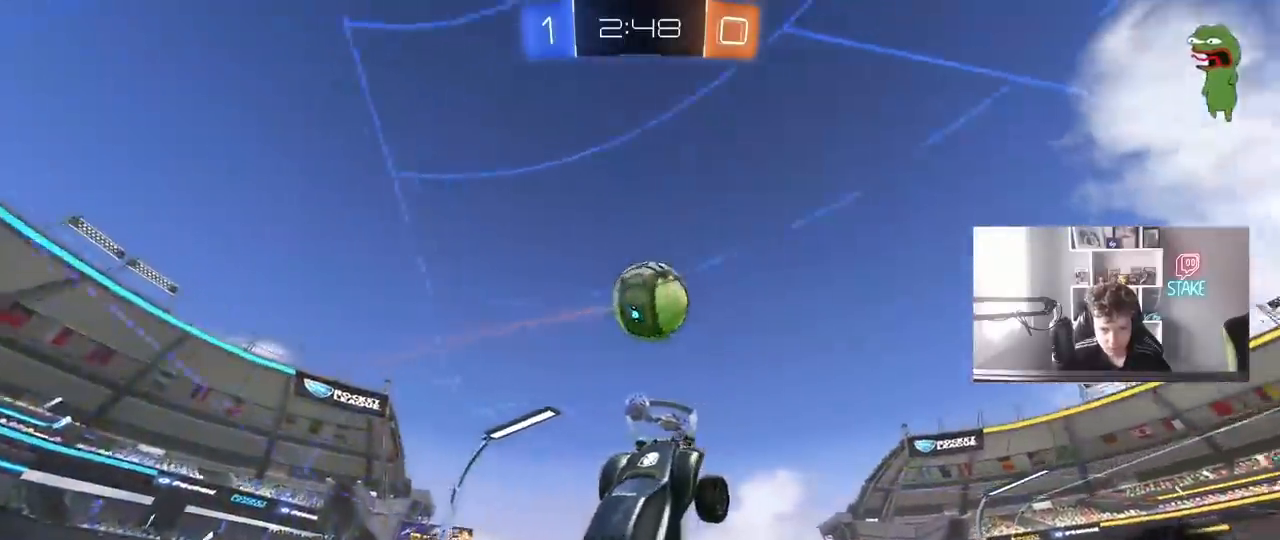
{"keys": ["d", "shift"], "mouse": ["left"], "mouse_move": "still", "events": [[167, "w", "down"], [200, "a", "down"], [250, "a", "up"], [250, "mouse_left", "up"], [300, "d", "down"], [300, "w", "up"], [350, "mouse_left", "down"], [383, "w", "down"], [433, "w", "up"], [483, "shift", "down"]]}
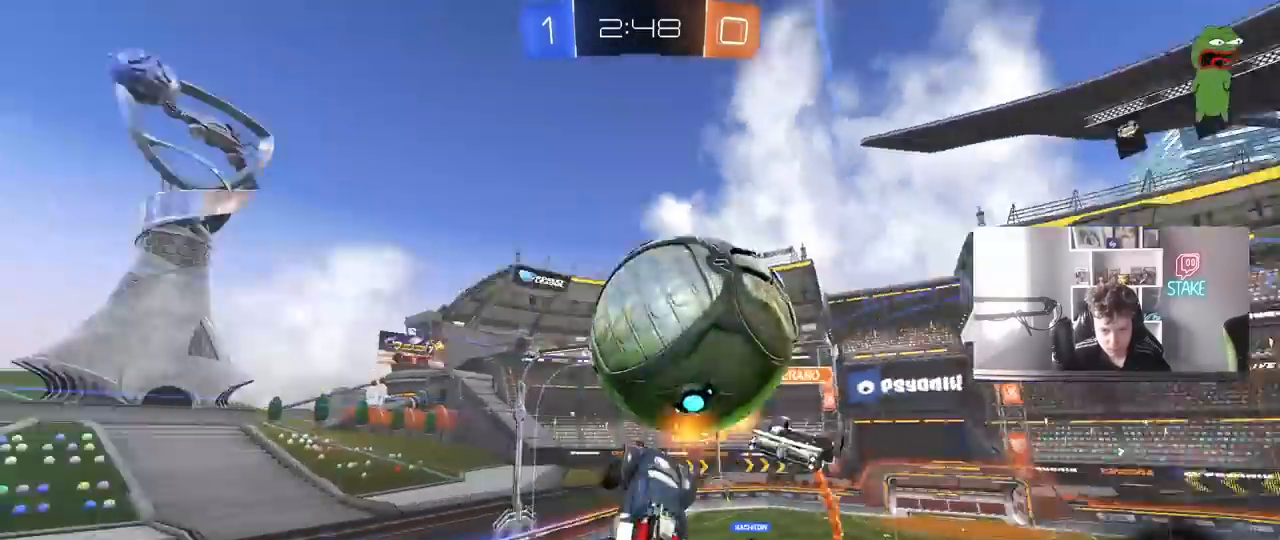
{"keys": [], "mouse": [], "mouse_move": "still", "events": [[133, "mouse_left", "up"], [217, "d", "up"], [467, "shift", "up"]]}